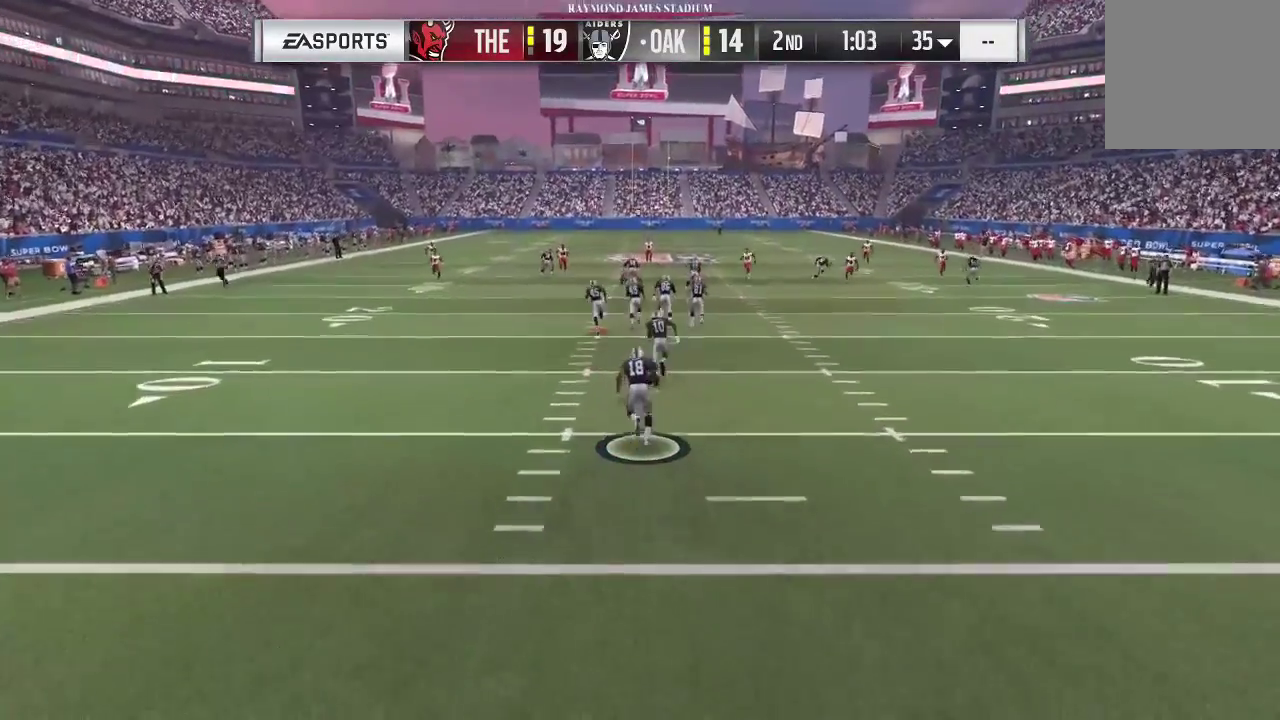
Gameplay with a controller (Xbox layout); each line is a JSON object with the inputs held at the frame after it (dt_ms = milliseconds from this image to that frame). "events" lists button and stick changes between this image and that frame as [ms after this image, input, new state], when the widget could be followed in between. This overlay highlights the sticks when they move; stick clicks (L3 R3) are not distinguishable. Not read: L1 L3 R3.
{"dt_ms": 700, "buttons": [], "left_stick": "down", "right_stick": "center", "events": [[600, "left_stick", "down"]]}
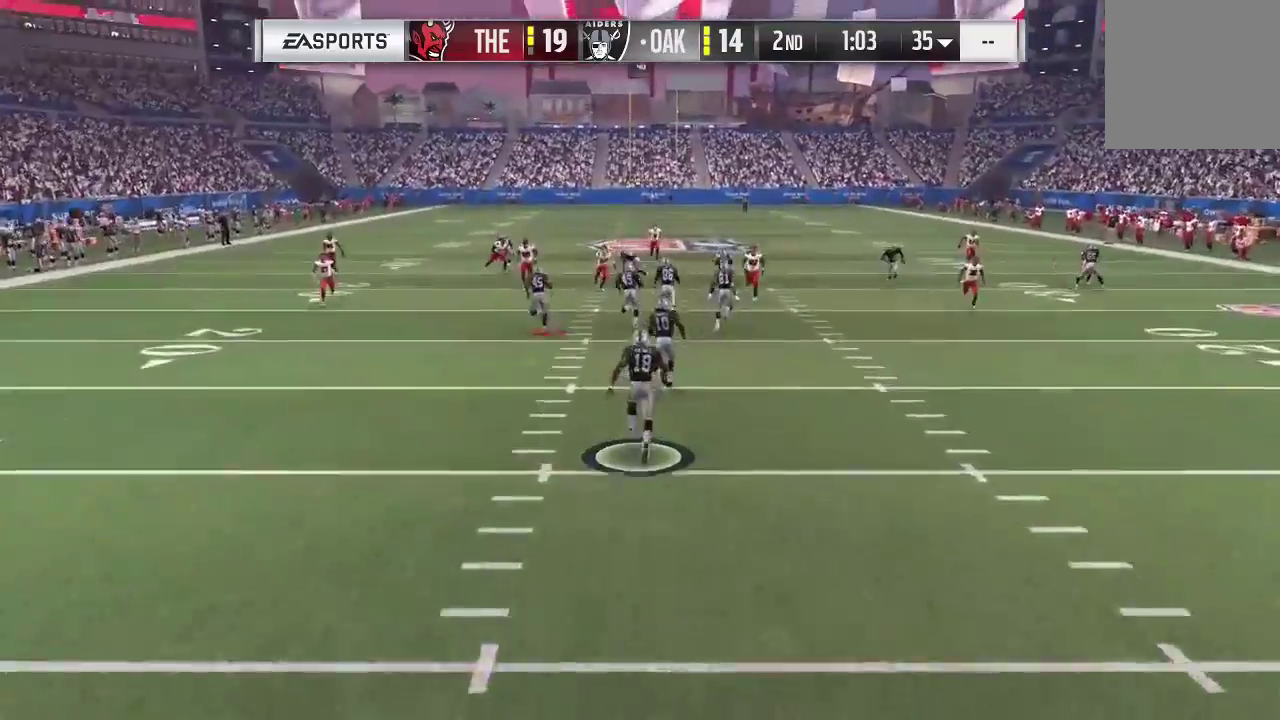
{"dt_ms": 300, "buttons": [], "left_stick": "down", "right_stick": "center", "events": []}
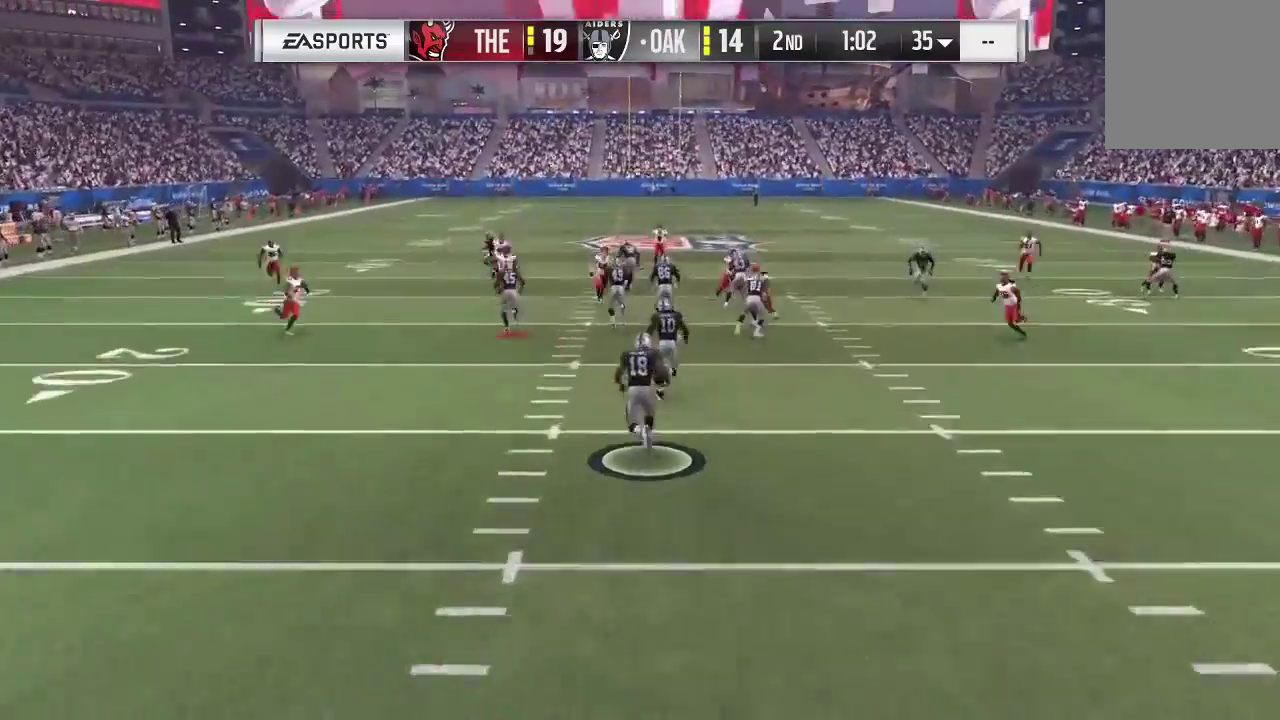
{"dt_ms": 300, "buttons": [], "left_stick": "down", "right_stick": "center", "events": []}
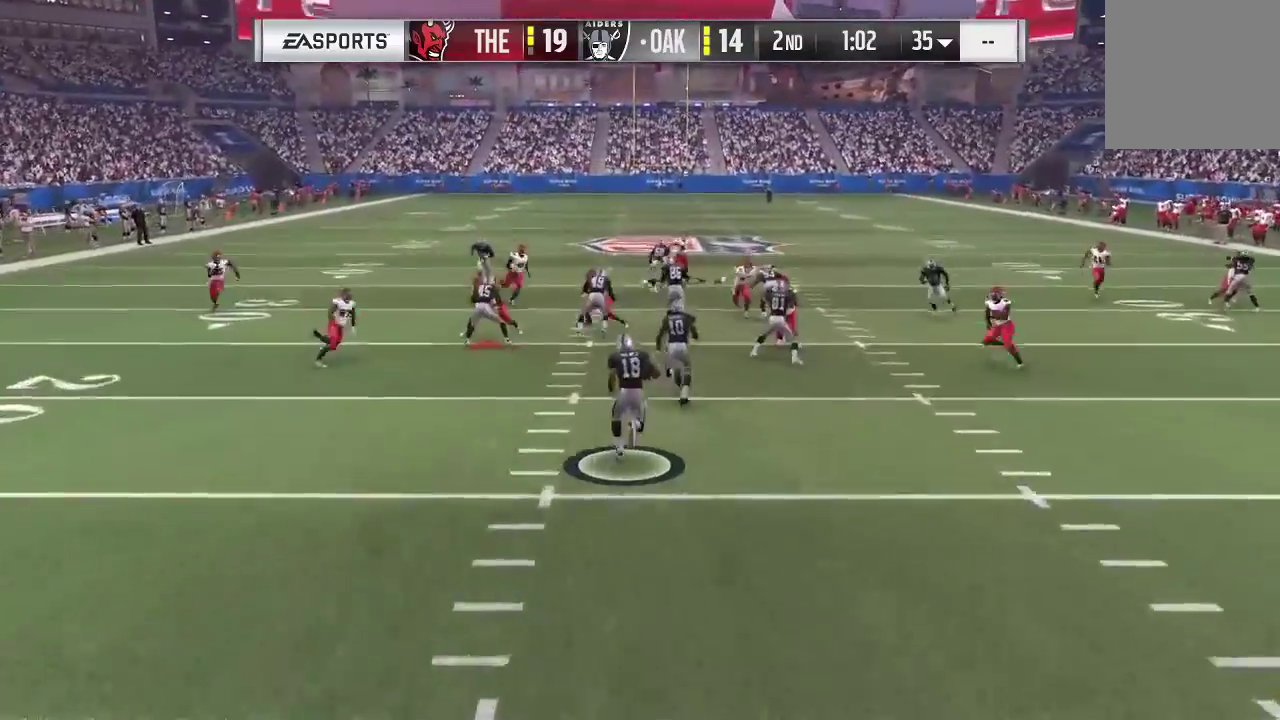
{"dt_ms": 900, "buttons": [], "left_stick": "down-right", "right_stick": "center", "events": [[367, "B", "down"], [533, "R1", "down"], [600, "left_stick", "down-right"], [867, "B", "up"], [867, "R1", "up"]]}
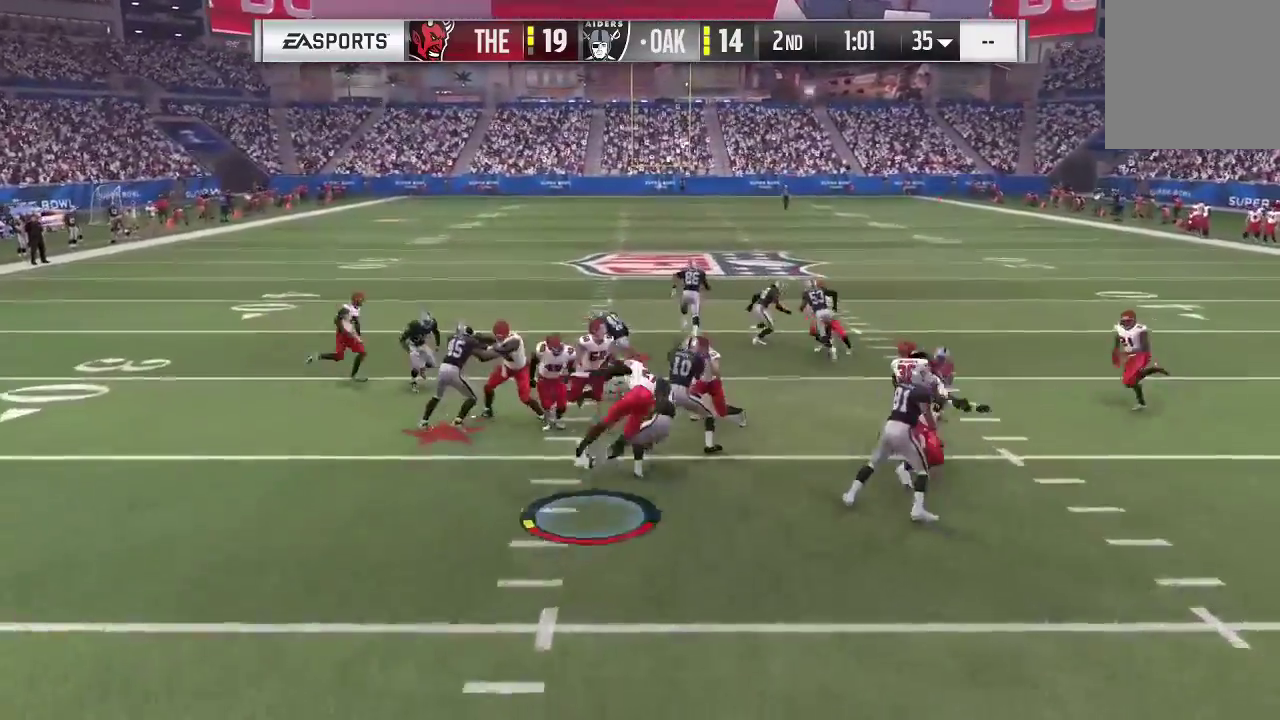
{"dt_ms": 300, "buttons": ["B", "R1"], "left_stick": "down-right", "right_stick": "center", "events": [[33, "B", "down"], [33, "R1", "down"], [167, "B", "up"], [167, "R1", "up"], [233, "B", "down"], [233, "R1", "down"]]}
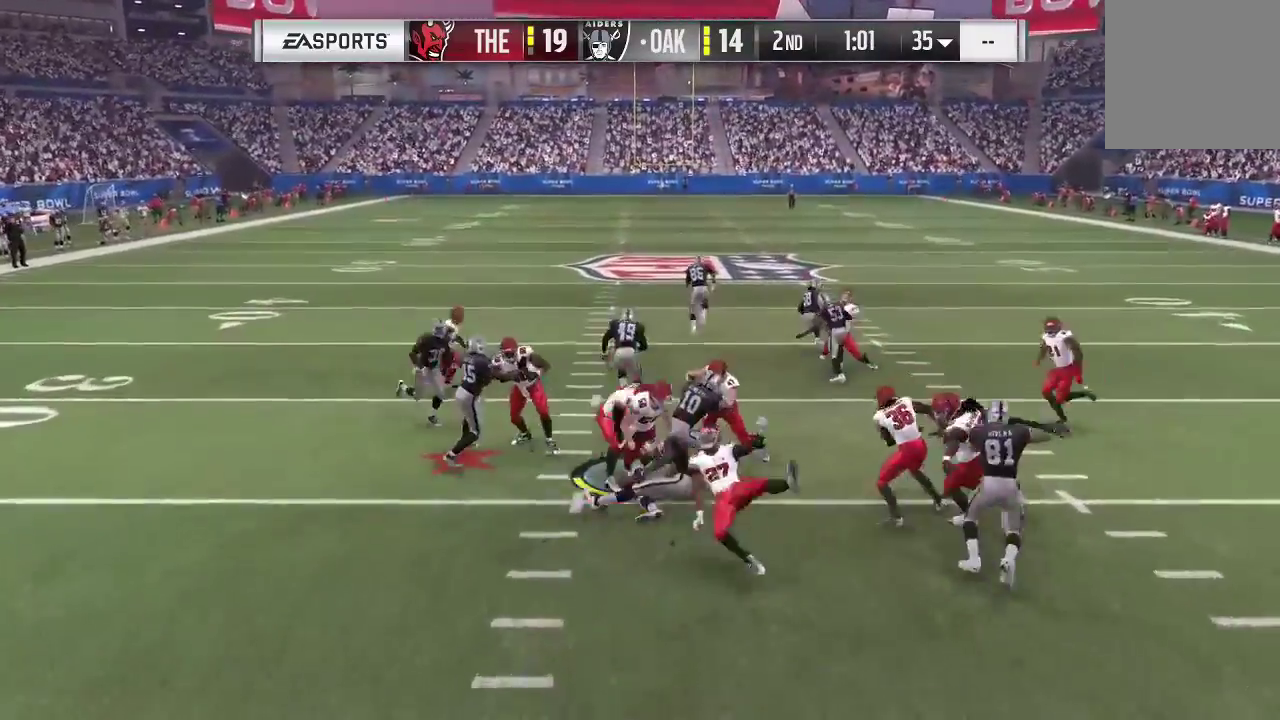
{"dt_ms": 300, "buttons": ["B", "R1"], "left_stick": "down-right", "right_stick": "center", "events": [[67, "B", "up"], [67, "R1", "up"], [133, "B", "down"], [133, "R1", "down"]]}
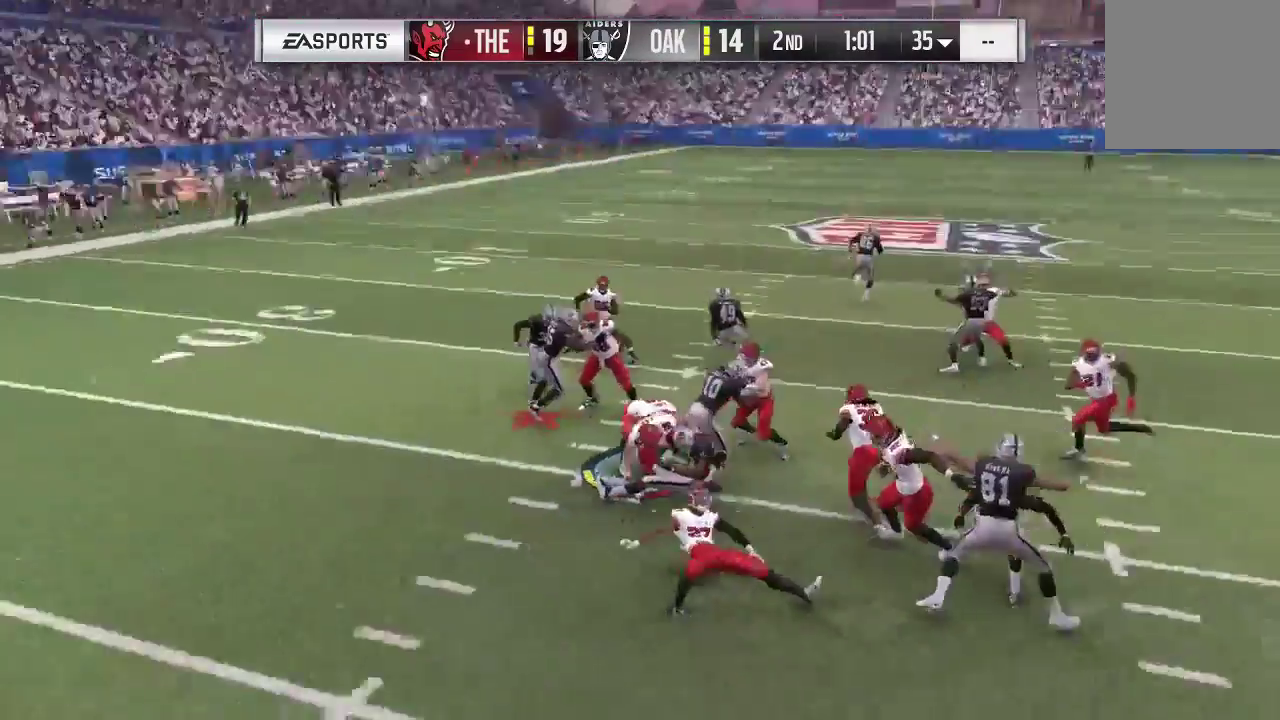
{"dt_ms": 700, "buttons": ["B", "R1"], "left_stick": "down-right", "right_stick": "center", "events": []}
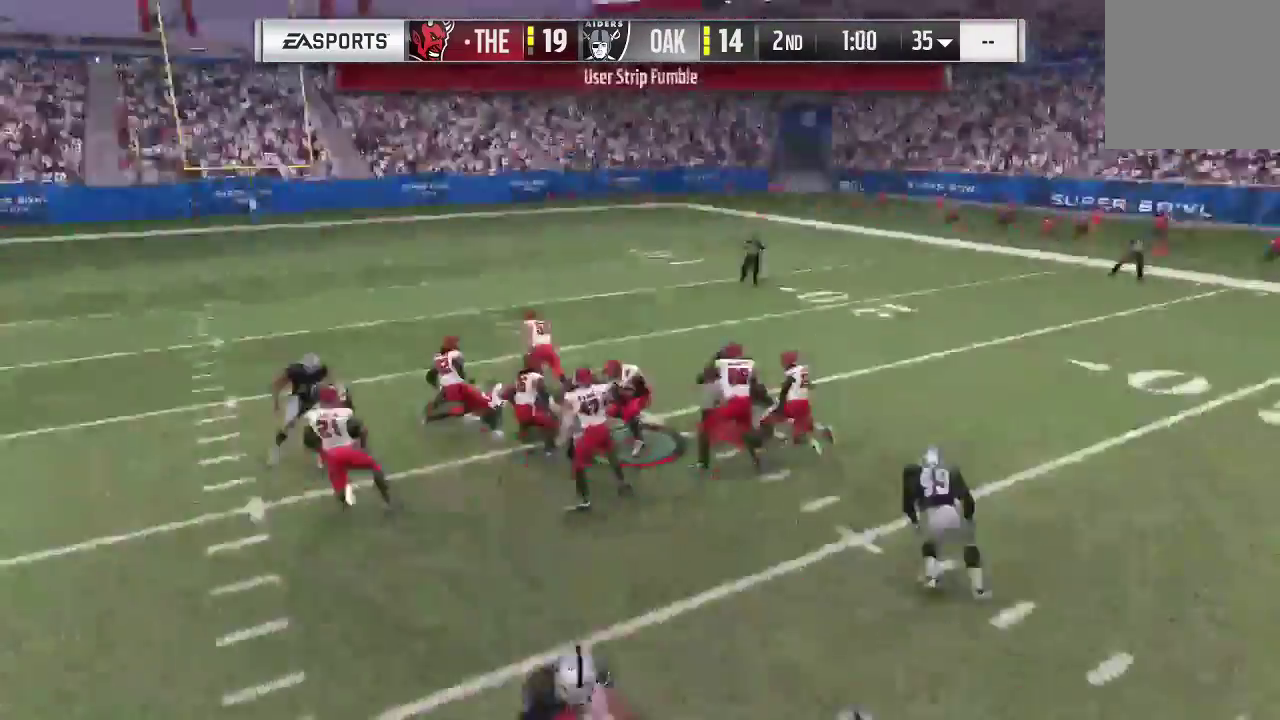
{"dt_ms": 600, "buttons": ["A", "B", "L2", "R1"], "left_stick": "down-left", "right_stick": "center", "events": [[33, "B", "up"], [33, "left_stick", "down"], [133, "B", "down"], [133, "R2", "down"], [133, "left_stick", "down-left"], [233, "L2", "down"], [233, "R2", "up"], [267, "B", "up"], [267, "R1", "up"], [333, "B", "down"], [333, "R1", "down"], [367, "left_stick", "left"], [467, "R1", "up"], [467, "left_stick", "down"], [533, "R1", "down"], [567, "A", "down"], [567, "left_stick", "down-left"]]}
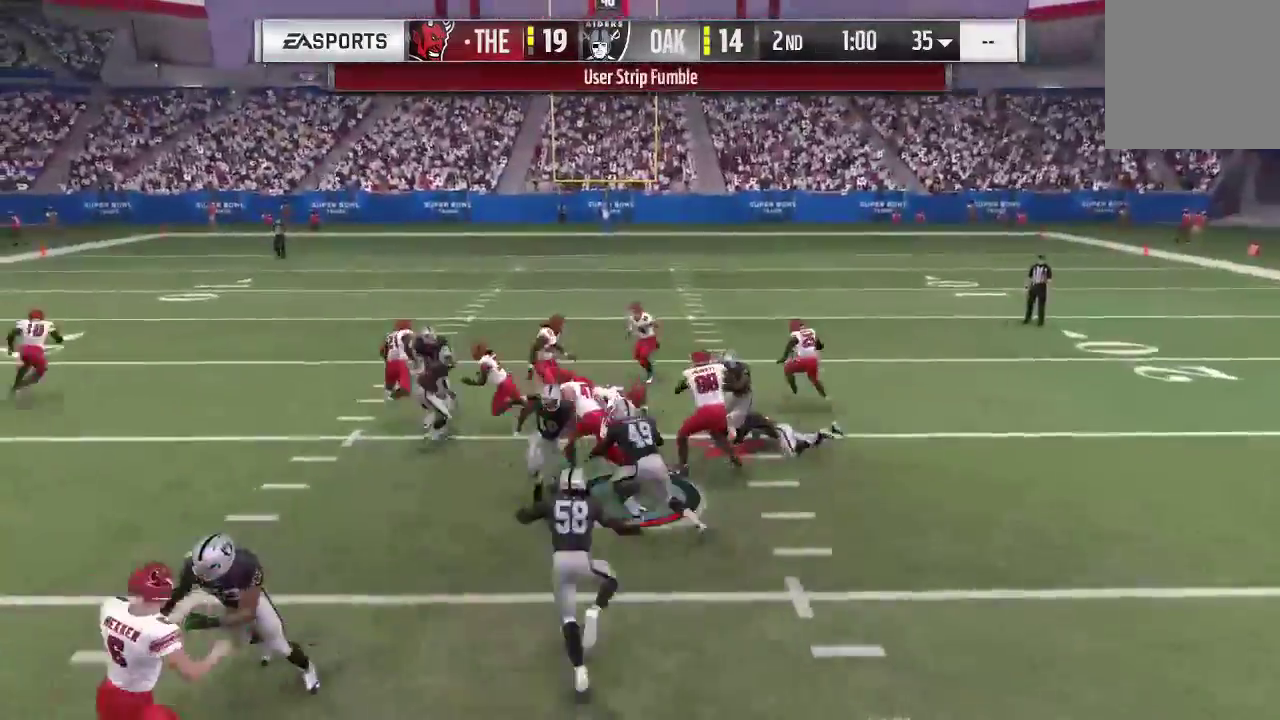
{"dt_ms": 400, "buttons": ["A", "B", "Y", "L2", "R1"], "left_stick": "left", "right_stick": "center", "events": [[33, "left_stick", "left"], [67, "A", "up"], [67, "B", "up"], [67, "R1", "up"], [133, "B", "down"], [133, "R1", "down"], [167, "A", "down"], [167, "Y", "down"], [233, "Y", "up"], [300, "A", "up"], [367, "A", "down"], [367, "Y", "down"]]}
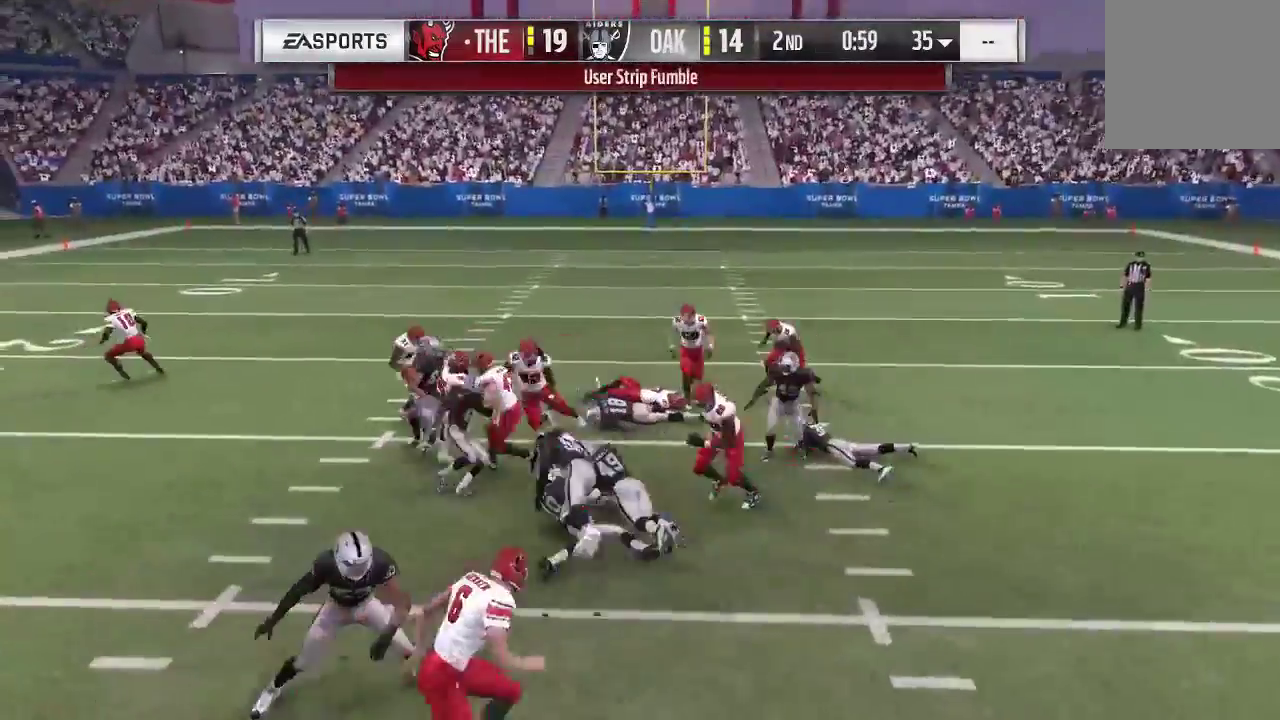
{"dt_ms": 300, "buttons": ["A", "B", "L2", "R1", "R2"], "left_stick": "left", "right_stick": "center", "events": [[33, "left_stick", "up-left"], [67, "A", "up"], [67, "B", "up"], [67, "R1", "up"], [67, "Y", "up"], [200, "A", "down"], [200, "B", "down"], [200, "R2", "down"], [200, "Y", "down"], [233, "R1", "down"], [267, "Y", "up"], [300, "left_stick", "left"]]}
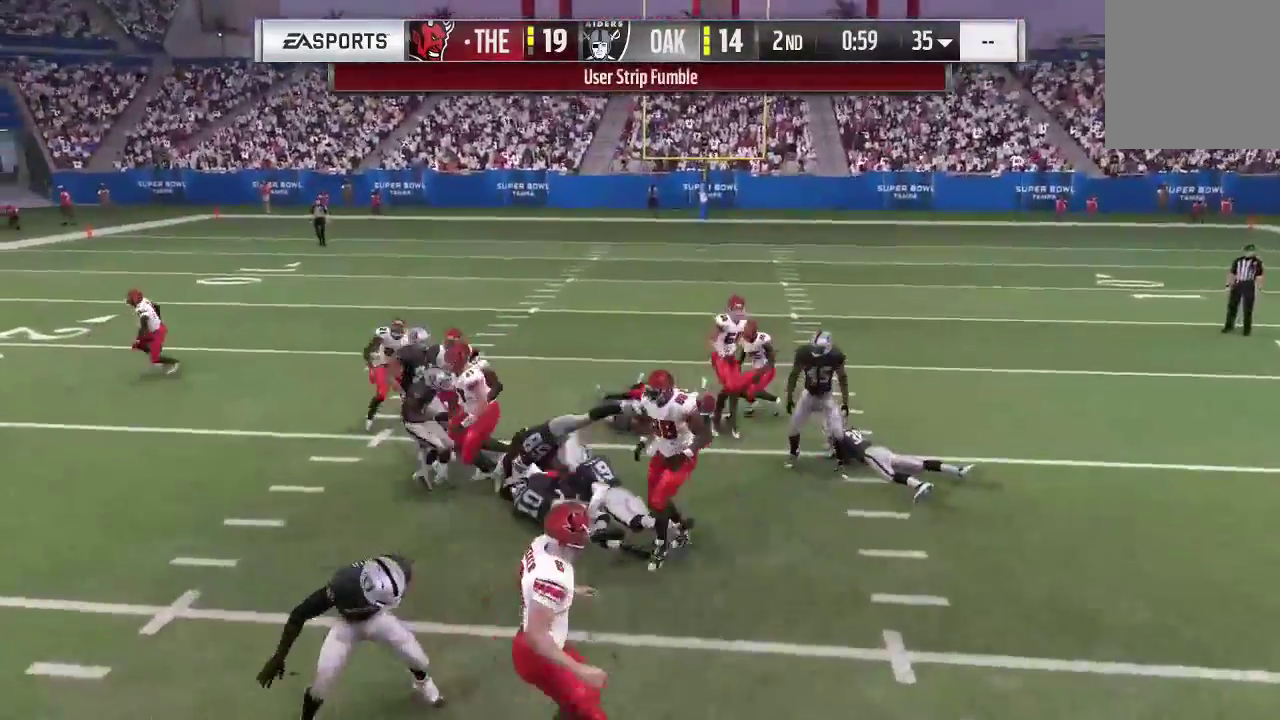
{"dt_ms": 600, "buttons": [], "left_stick": "up-left", "right_stick": "center", "events": [[67, "Y", "down"], [67, "left_stick", "up-left"], [233, "A", "up"], [233, "R1", "up"], [233, "R2", "up"], [233, "Y", "up"], [300, "R2", "down"], [333, "A", "down"], [333, "Y", "down"], [500, "R2", "up"], [500, "Y", "up"], [533, "A", "up"], [533, "L2", "up"], [567, "B", "up"]]}
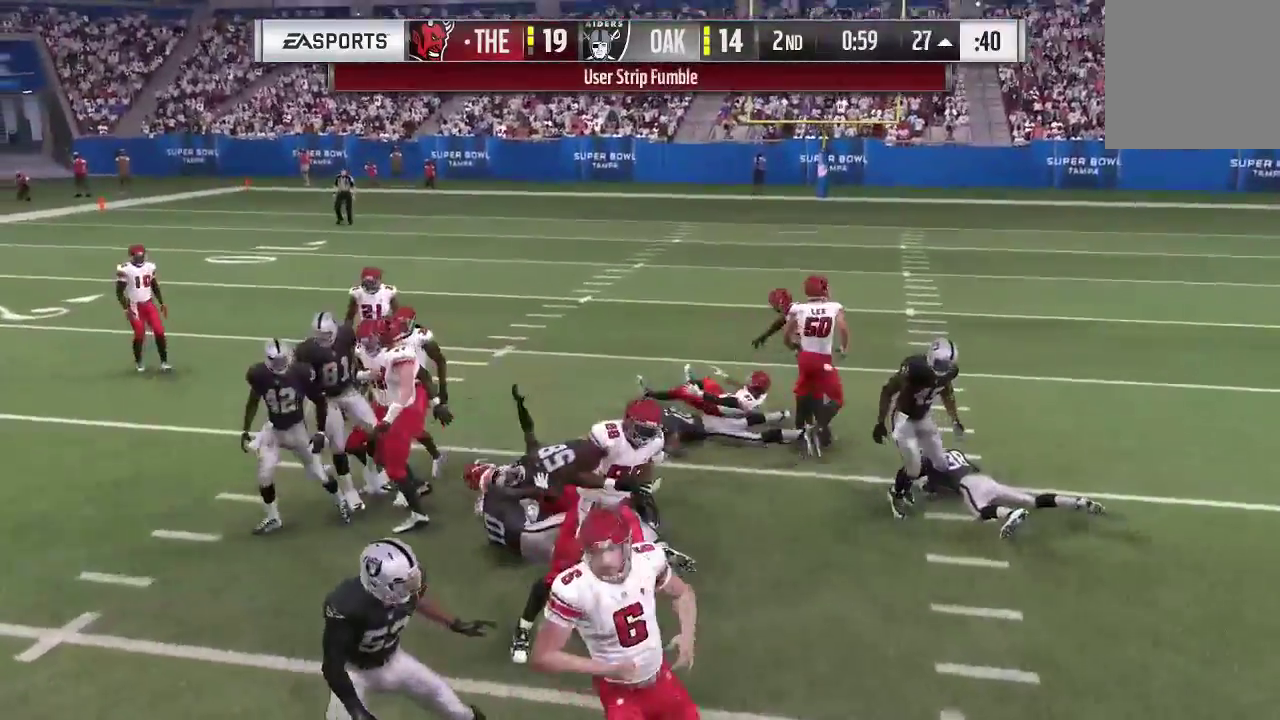
{"dt_ms": 700, "buttons": [], "left_stick": "center", "right_stick": "center", "events": [[133, "left_stick", "center"]]}